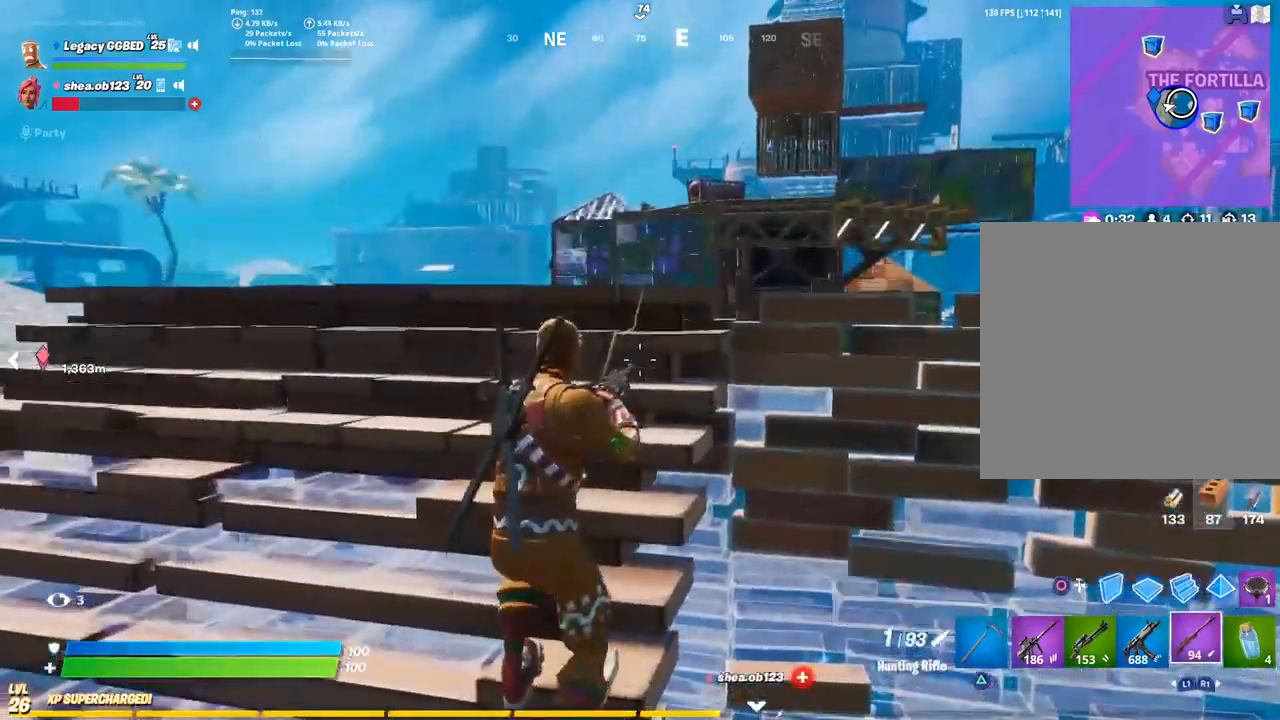
Gameplay with a controller (PlayStation layout); each line is a JSON object with the inputs held at the frame after it (dt_ms = milliseconds from this image to that frame). "events" lists button and stick changes between this image and that frame as [ms after this image, input, new state], when the widget could be followed in between.
{"dt_ms": 500, "buttons": [], "left_stick": "center", "right_stick": "down", "events": [[50, "left_stick", "down-left"], [100, "R3", "down"], [100, "right_stick", "center"], [167, "left_stick", "center"], [183, "R3", "up"], [217, "left_stick", "up-right"], [217, "right_stick", "right"], [317, "right_stick", "down"], [367, "left_stick", "center"]]}
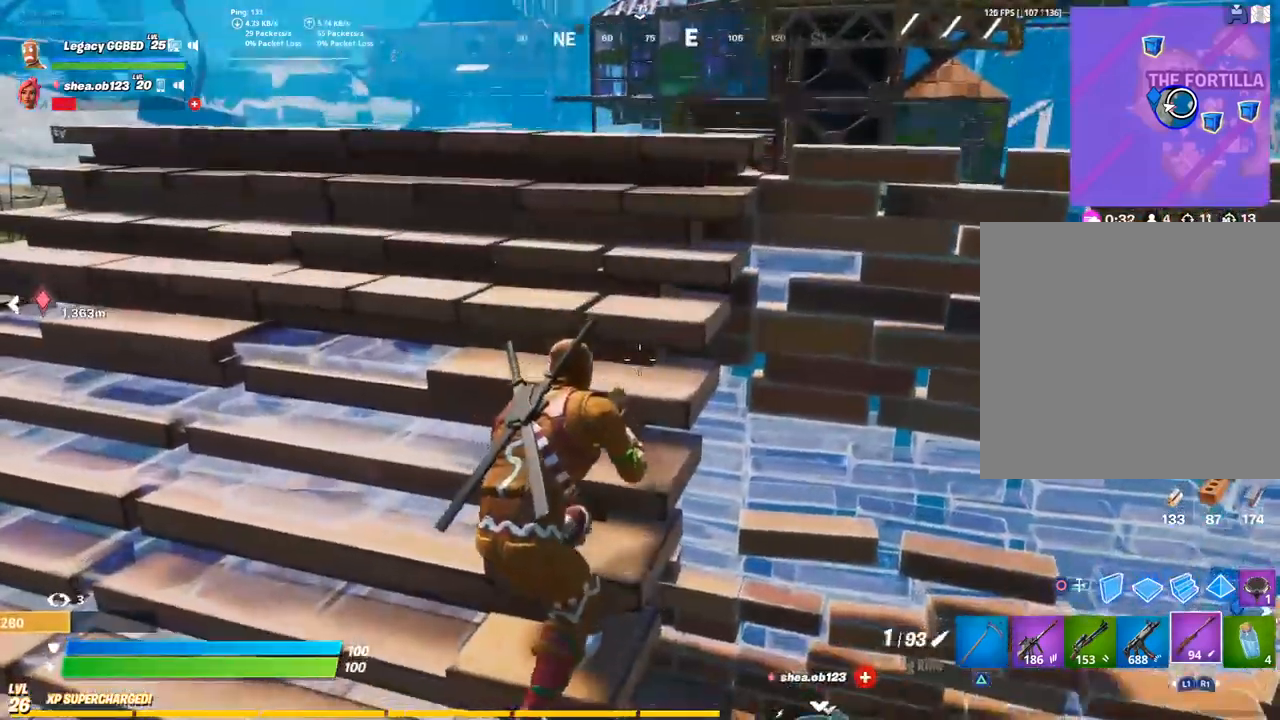
{"dt_ms": 500, "buttons": [], "left_stick": "center", "right_stick": "down", "events": [[50, "left_stick", "up"], [117, "CROSS", "down"], [200, "left_stick", "center"], [233, "CROSS", "up"], [267, "left_stick", "up"], [483, "left_stick", "center"]]}
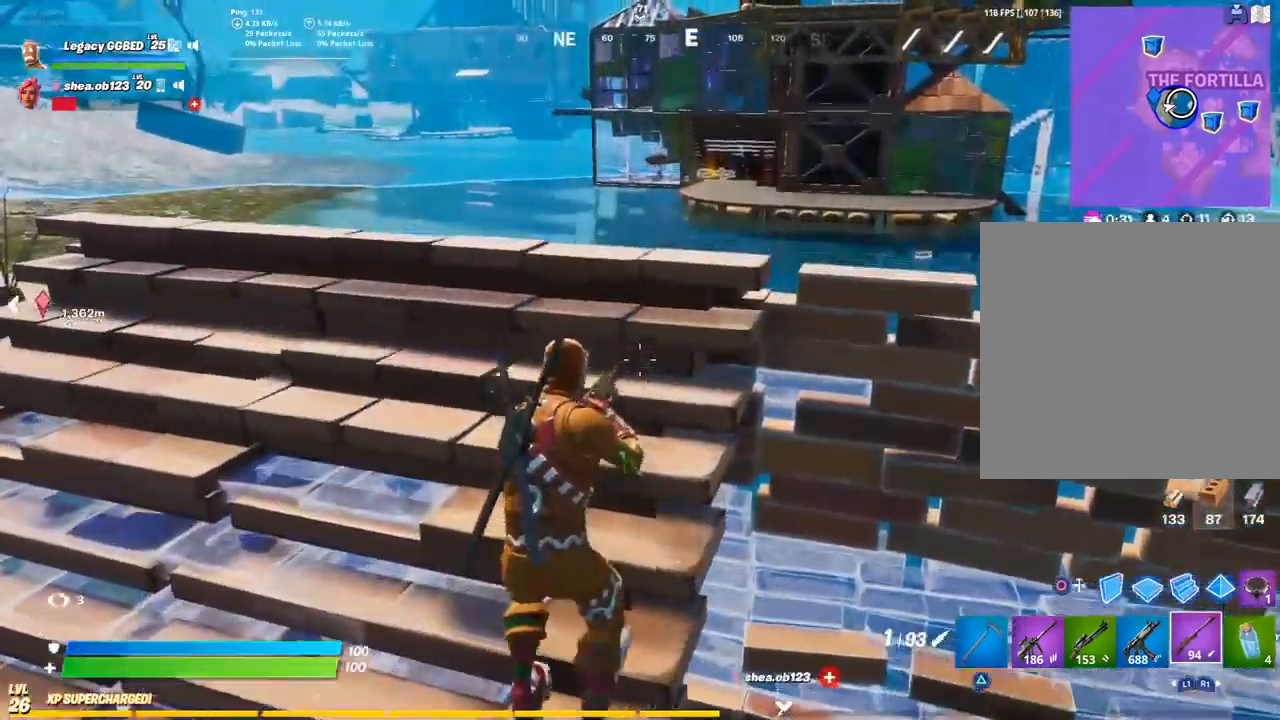
{"dt_ms": 500, "buttons": [], "left_stick": "down", "right_stick": "center", "events": [[33, "left_stick", "down"], [167, "left_stick", "center"], [267, "right_stick", "center"], [350, "left_stick", "up"], [450, "left_stick", "center"], [500, "left_stick", "down"]]}
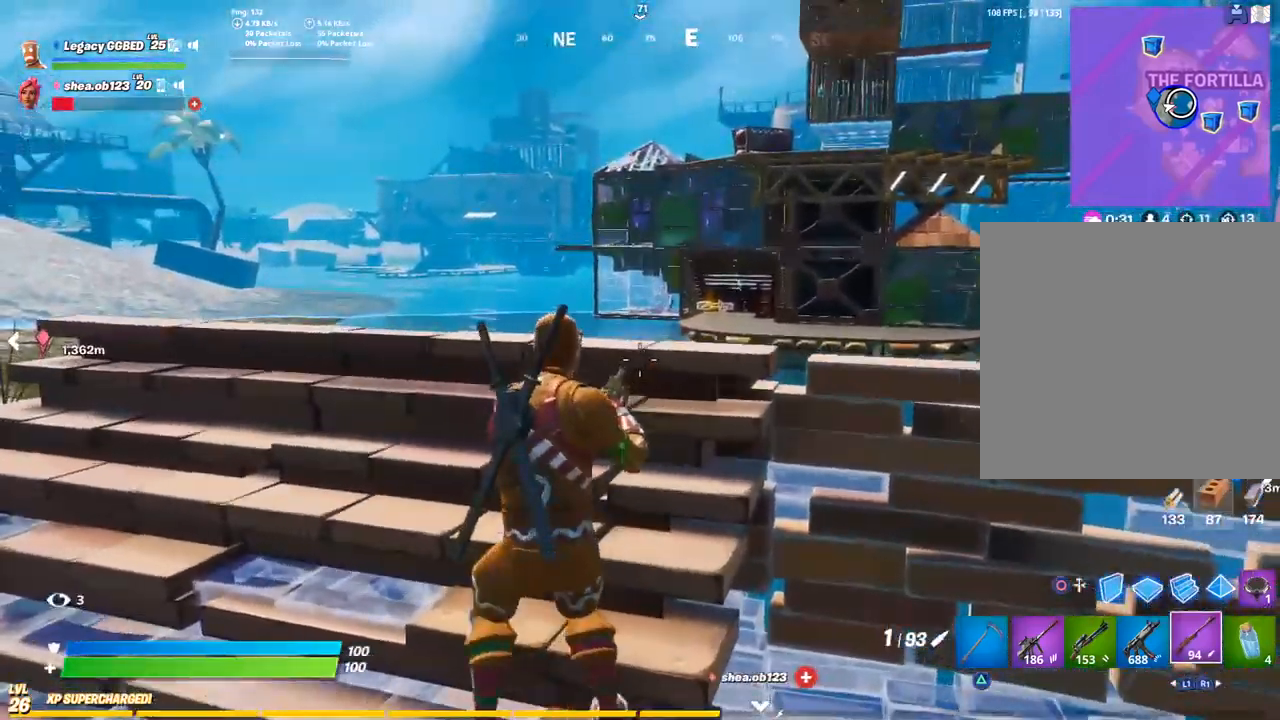
{"dt_ms": 500, "buttons": [], "left_stick": "center", "right_stick": "center", "events": [[100, "left_stick", "center"], [183, "L1", "down"], [200, "left_stick", "down"], [333, "L1", "up"], [400, "L1", "down"], [483, "left_stick", "center"], [500, "L1", "up"]]}
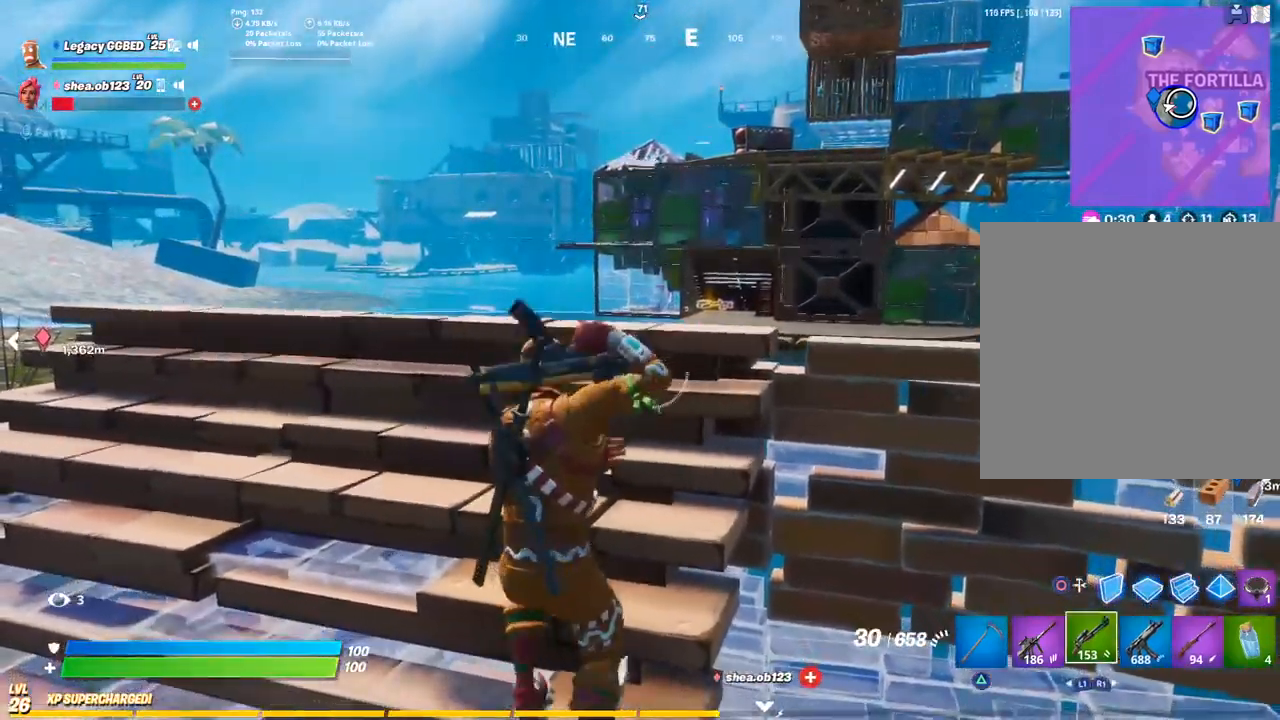
{"dt_ms": 500, "buttons": ["L2"], "left_stick": "center", "right_stick": "right", "events": [[67, "L1", "down"], [100, "left_stick", "up"], [167, "L1", "up"], [283, "left_stick", "center"], [317, "L2", "down"], [367, "R3", "down"], [483, "R3", "up"], [483, "right_stick", "right"]]}
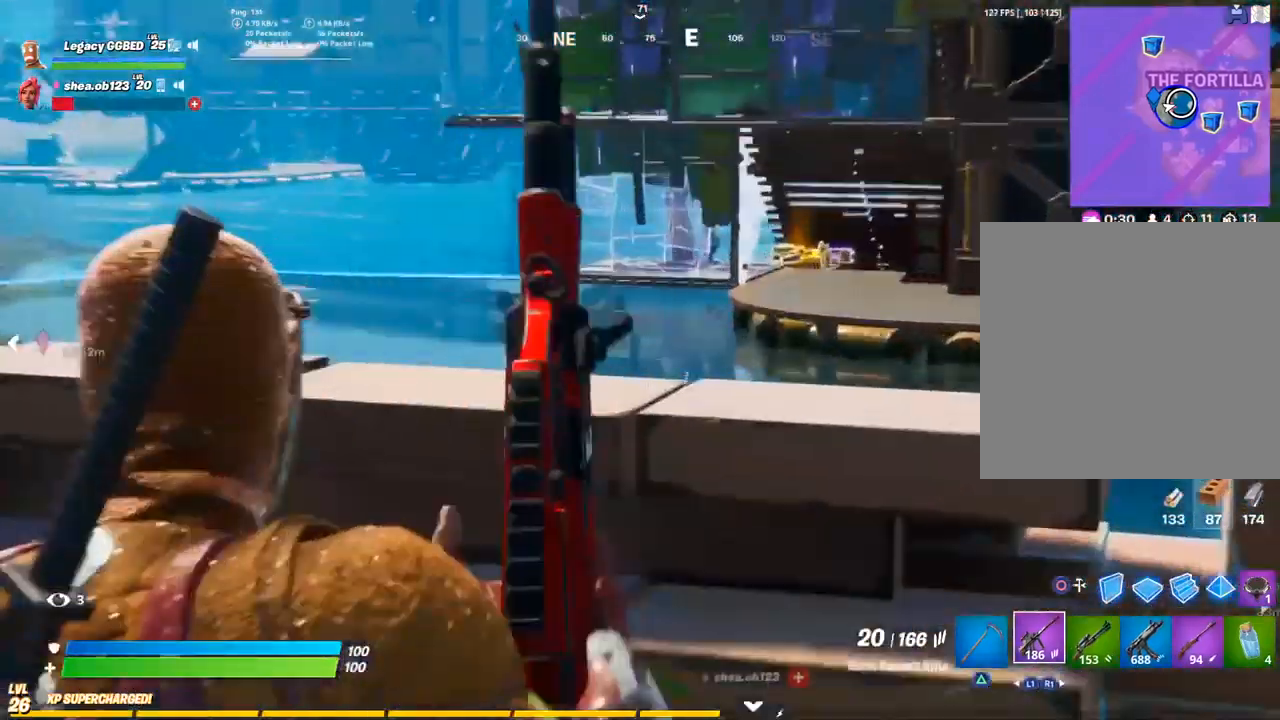
{"dt_ms": 500, "buttons": [], "left_stick": "center", "right_stick": "up-right", "events": [[117, "left_stick", "up"], [367, "L2", "up"], [383, "left_stick", "center"], [433, "right_stick", "up-right"]]}
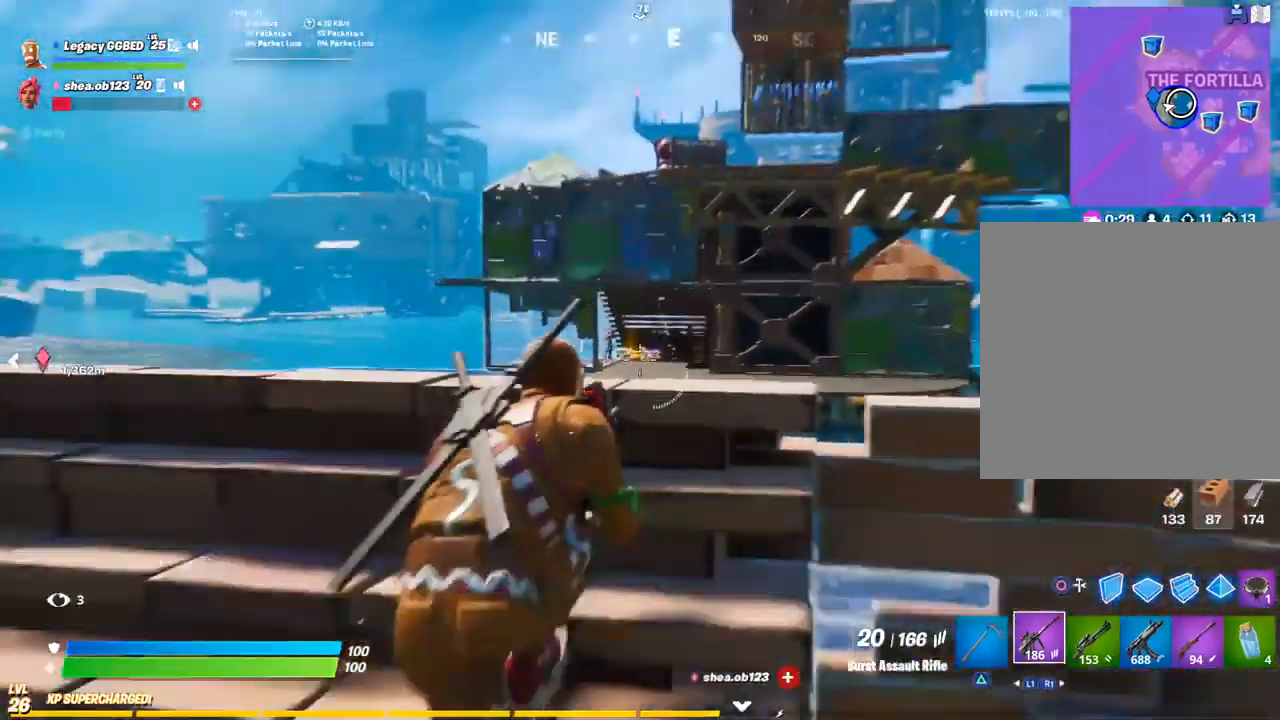
{"dt_ms": 500, "buttons": ["L2"], "left_stick": "left", "right_stick": "right", "events": [[17, "L2", "down"], [17, "left_stick", "up"], [83, "right_stick", "right"], [200, "left_stick", "down-left"], [417, "left_stick", "left"]]}
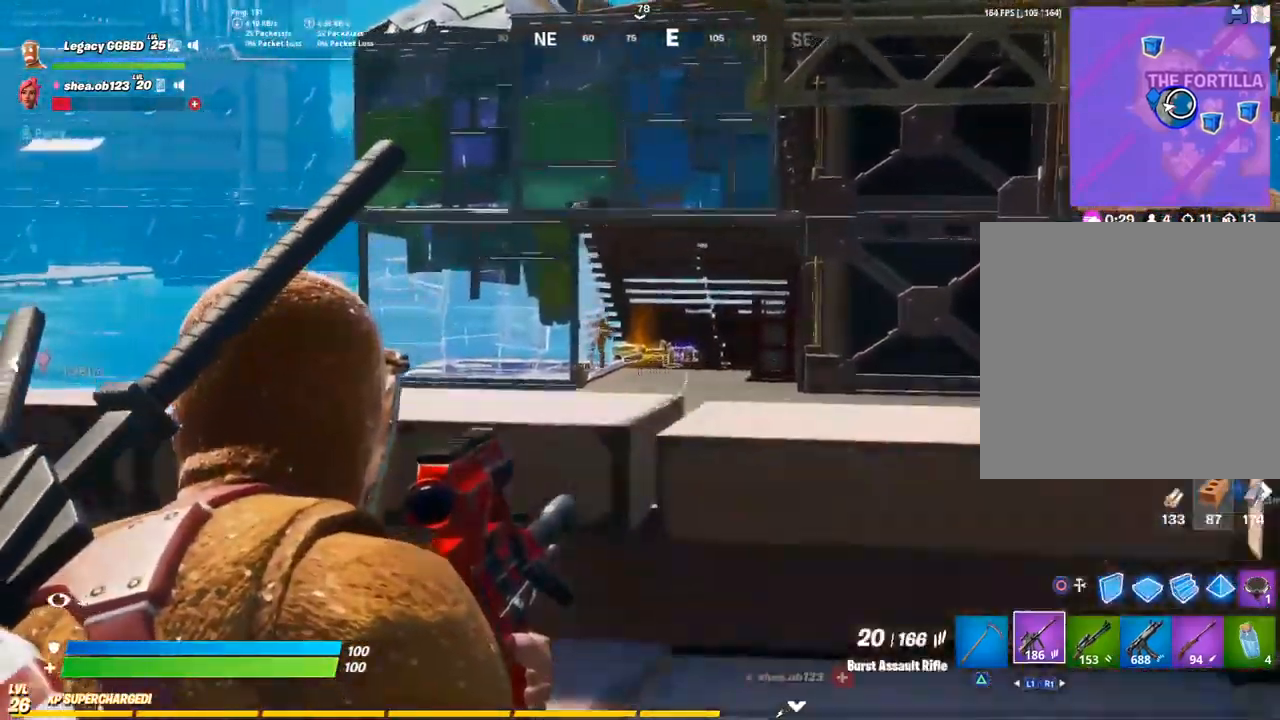
{"dt_ms": 500, "buttons": ["L2", "R2"], "left_stick": "up", "right_stick": "center", "events": [[300, "left_stick", "down-left"], [333, "R2", "down"], [350, "right_stick", "center"], [417, "left_stick", "up"]]}
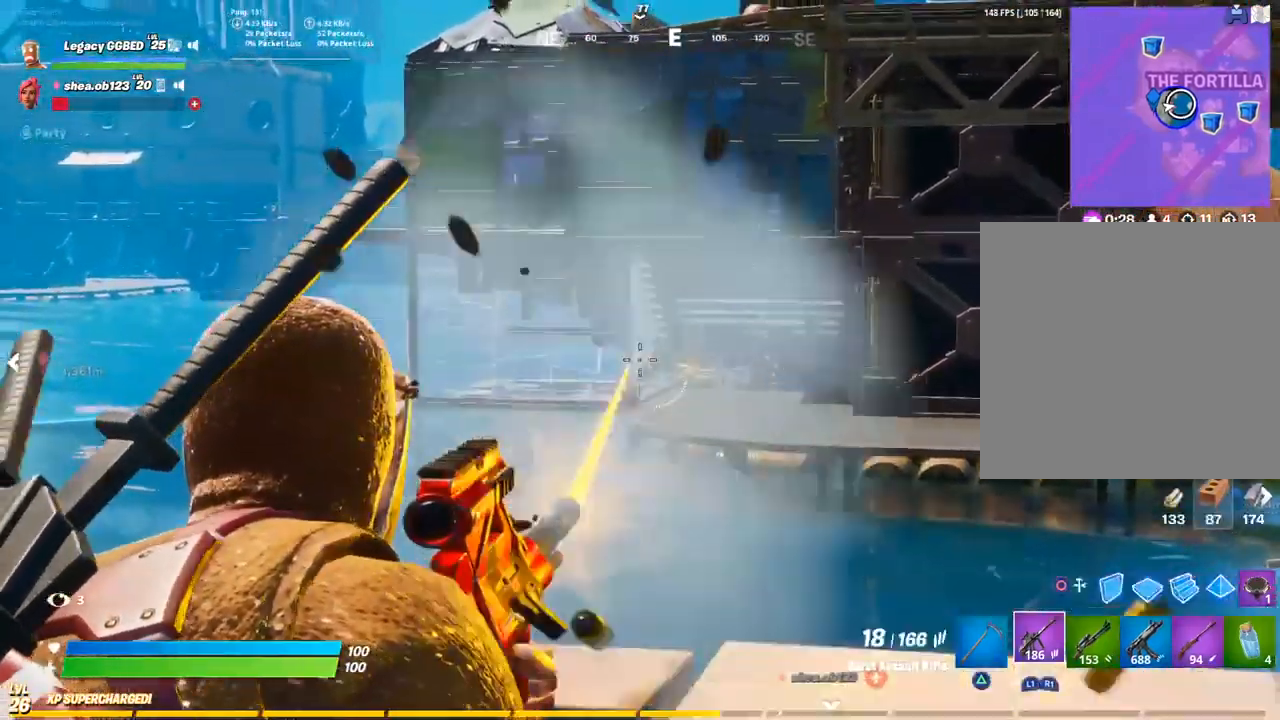
{"dt_ms": 500, "buttons": ["L2", "R2"], "left_stick": "right", "right_stick": "center", "events": [[17, "R2", "up"], [33, "left_stick", "right"], [300, "R2", "down"]]}
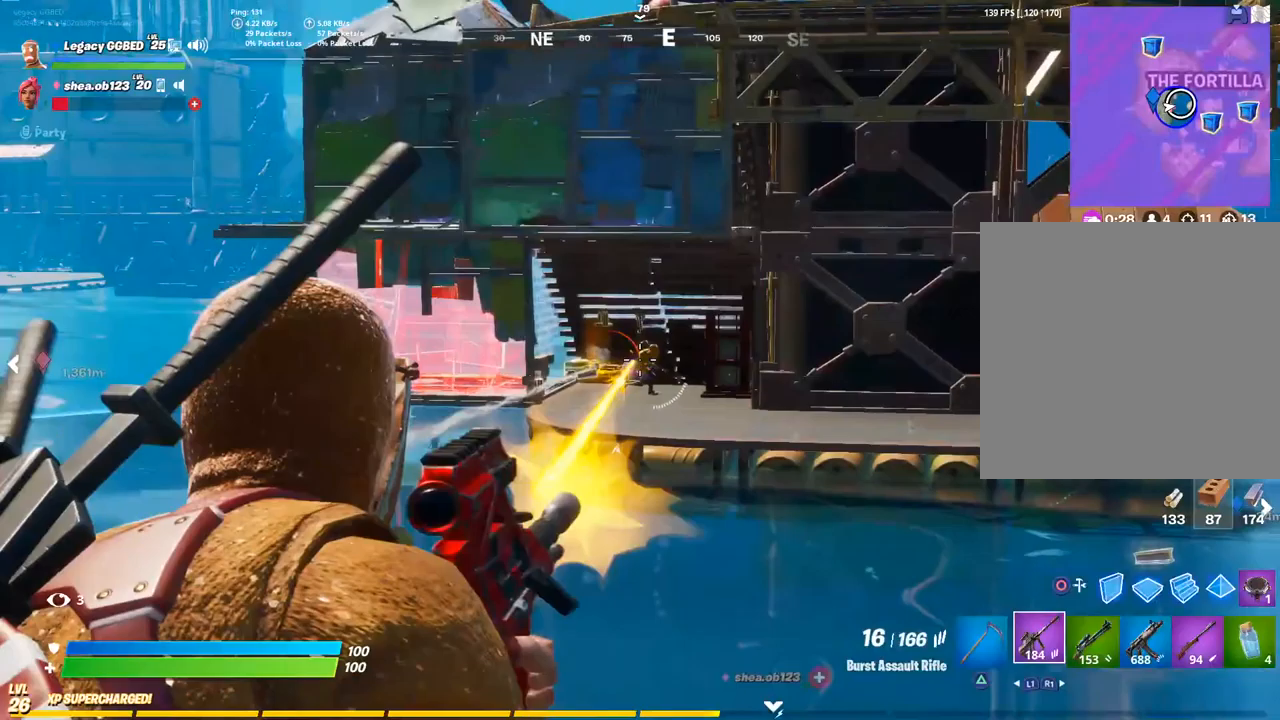
{"dt_ms": 500, "buttons": ["L2"], "left_stick": "down-right", "right_stick": "center", "events": [[33, "R2", "up"], [300, "R2", "down"], [383, "left_stick", "down-right"], [467, "R2", "up"]]}
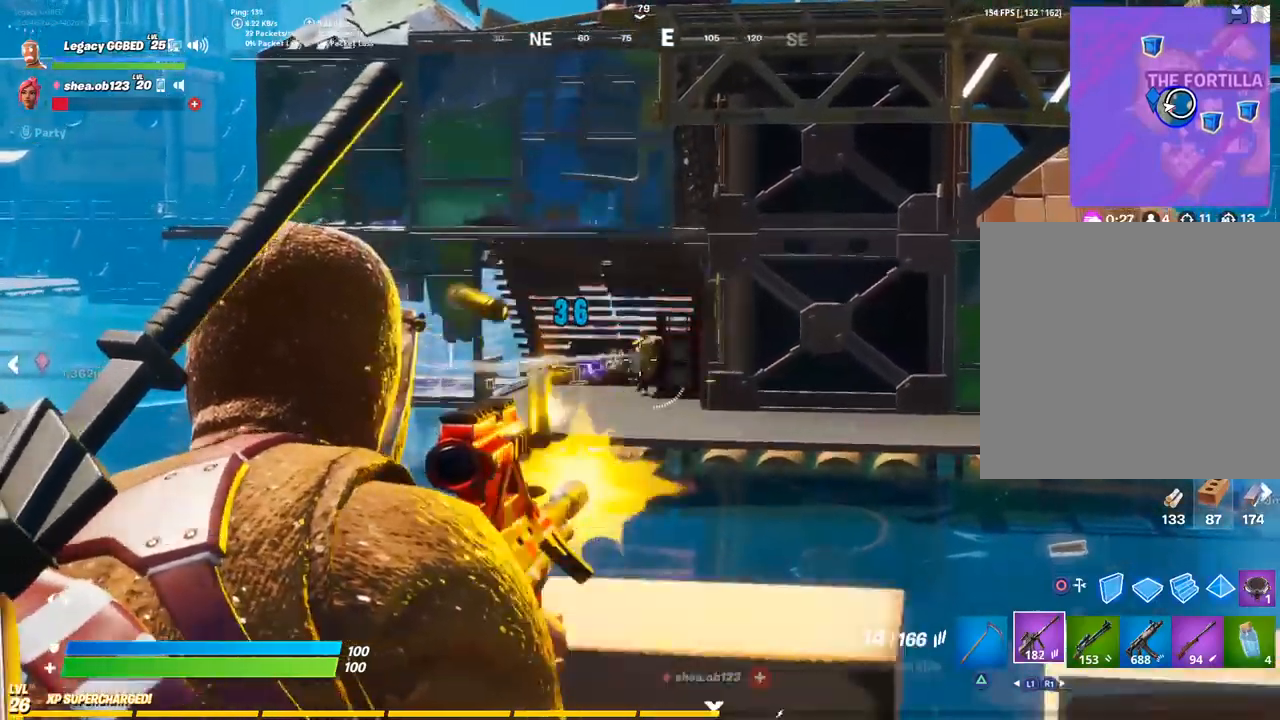
{"dt_ms": 500, "buttons": [], "left_stick": "down-left", "right_stick": "left", "events": [[350, "left_stick", "center"], [367, "L2", "up"], [400, "left_stick", "down-left"], [417, "right_stick", "left"]]}
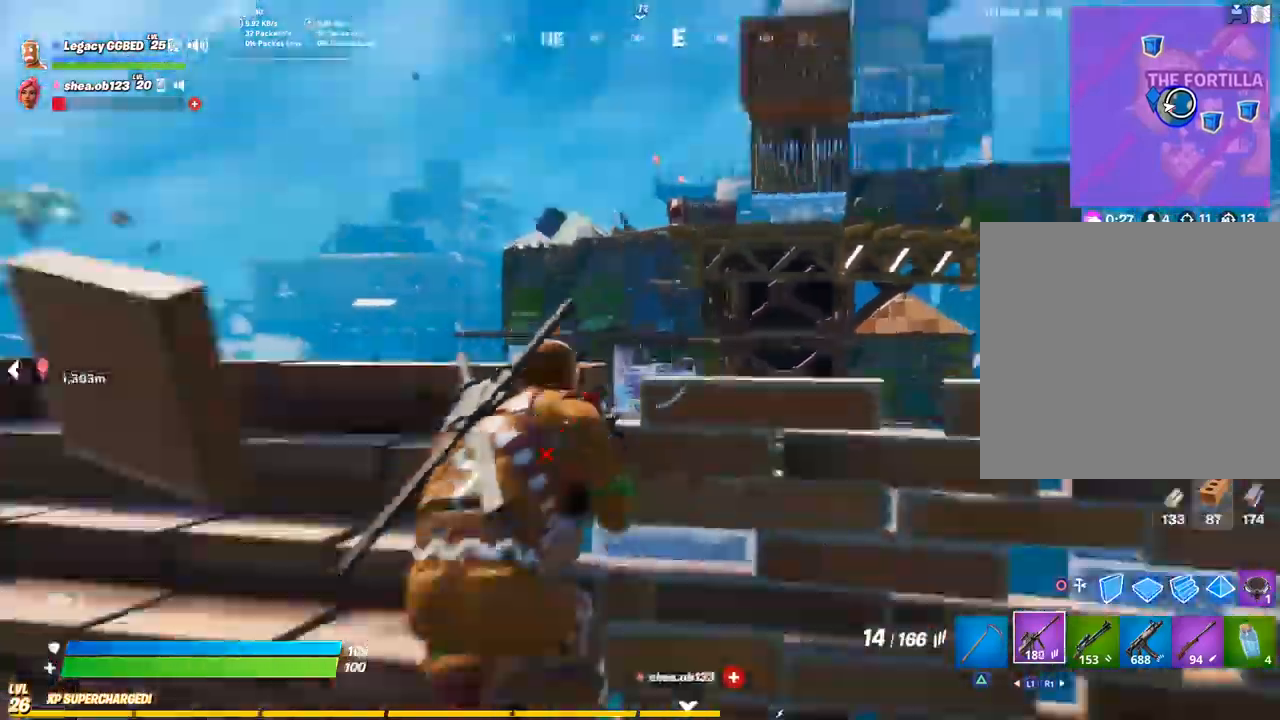
{"dt_ms": 500, "buttons": [], "left_stick": "down-left", "right_stick": "left", "events": []}
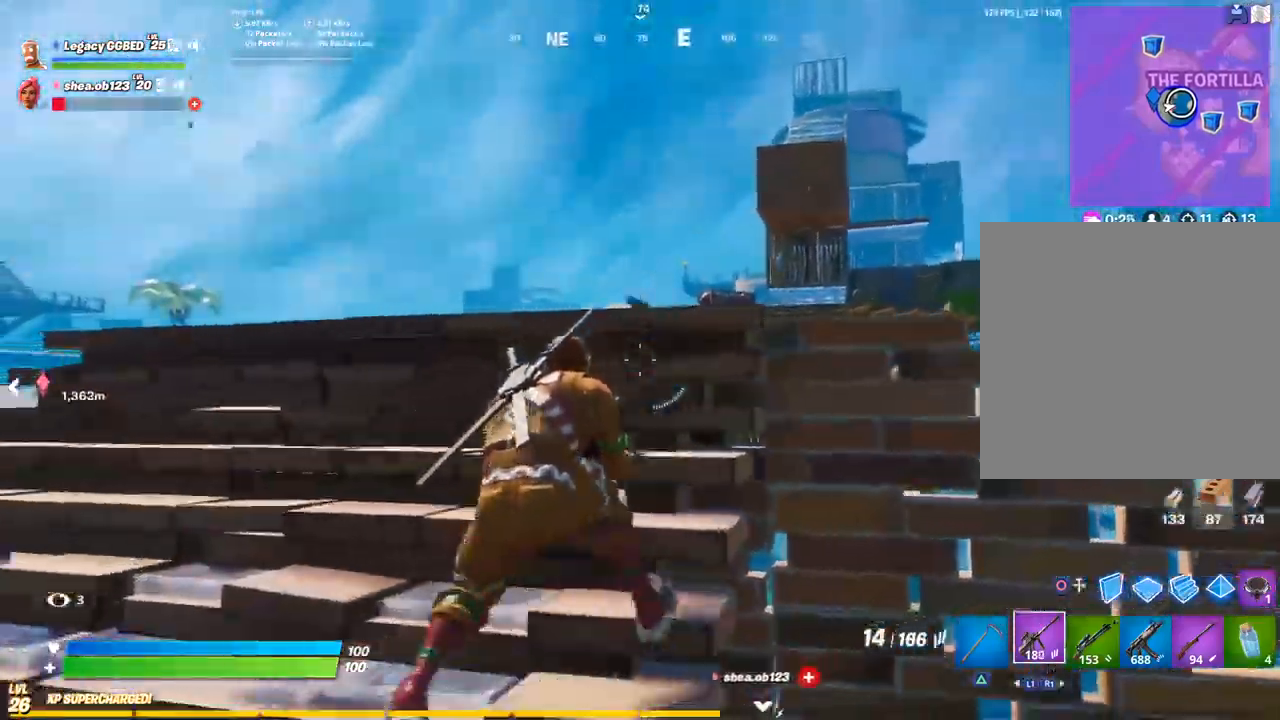
{"dt_ms": 500, "buttons": [], "left_stick": "down-right", "right_stick": "left", "events": [[117, "left_stick", "up"], [217, "left_stick", "down-right"]]}
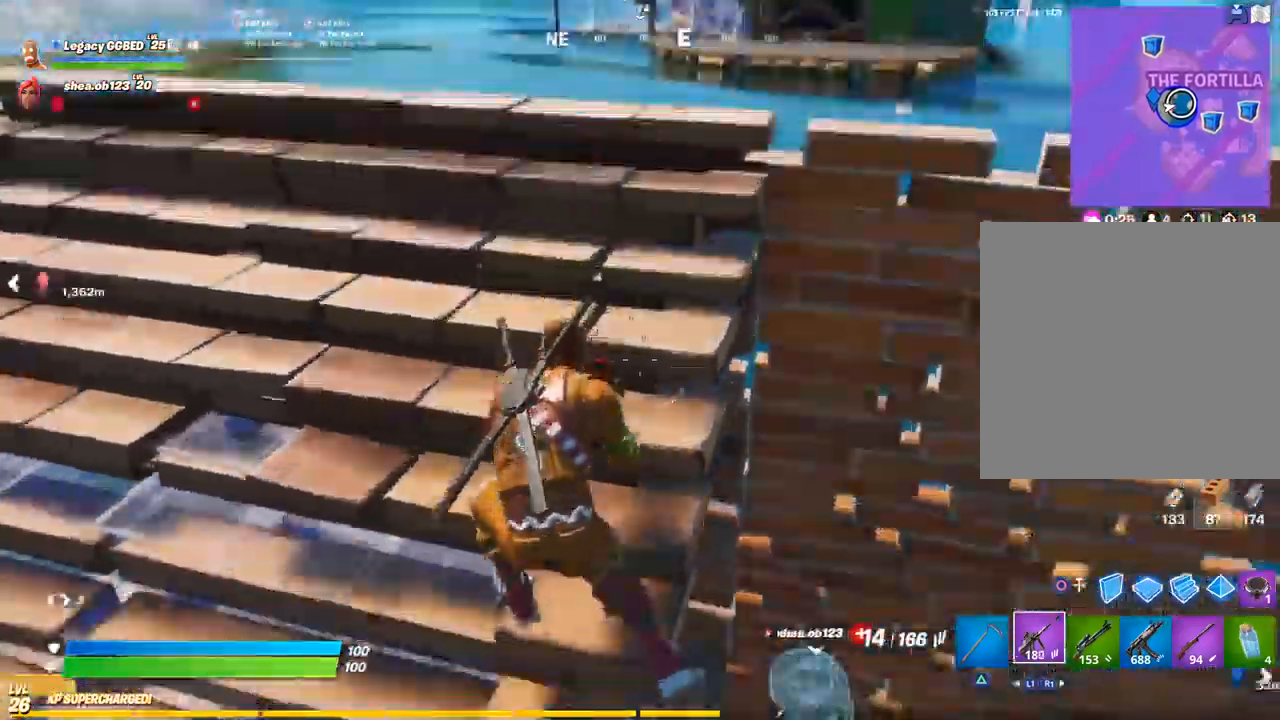
{"dt_ms": 500, "buttons": ["CIRCLE"], "left_stick": "right", "right_stick": "down", "events": [[33, "left_stick", "right"], [83, "right_stick", "down"], [400, "CIRCLE", "down"]]}
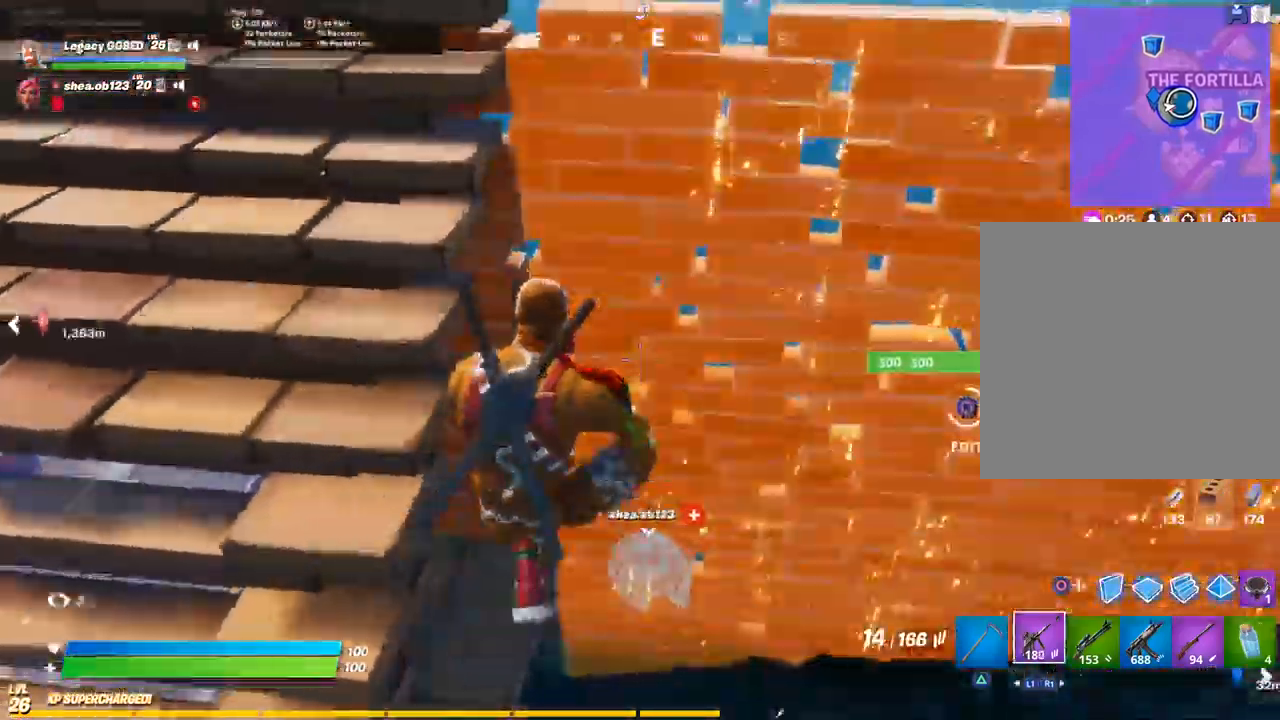
{"dt_ms": 500, "buttons": [], "left_stick": "left", "right_stick": "down", "events": [[117, "left_stick", "down"], [200, "R2", "down"], [267, "CIRCLE", "up"], [267, "left_stick", "down-left"], [367, "R2", "up"], [400, "left_stick", "left"]]}
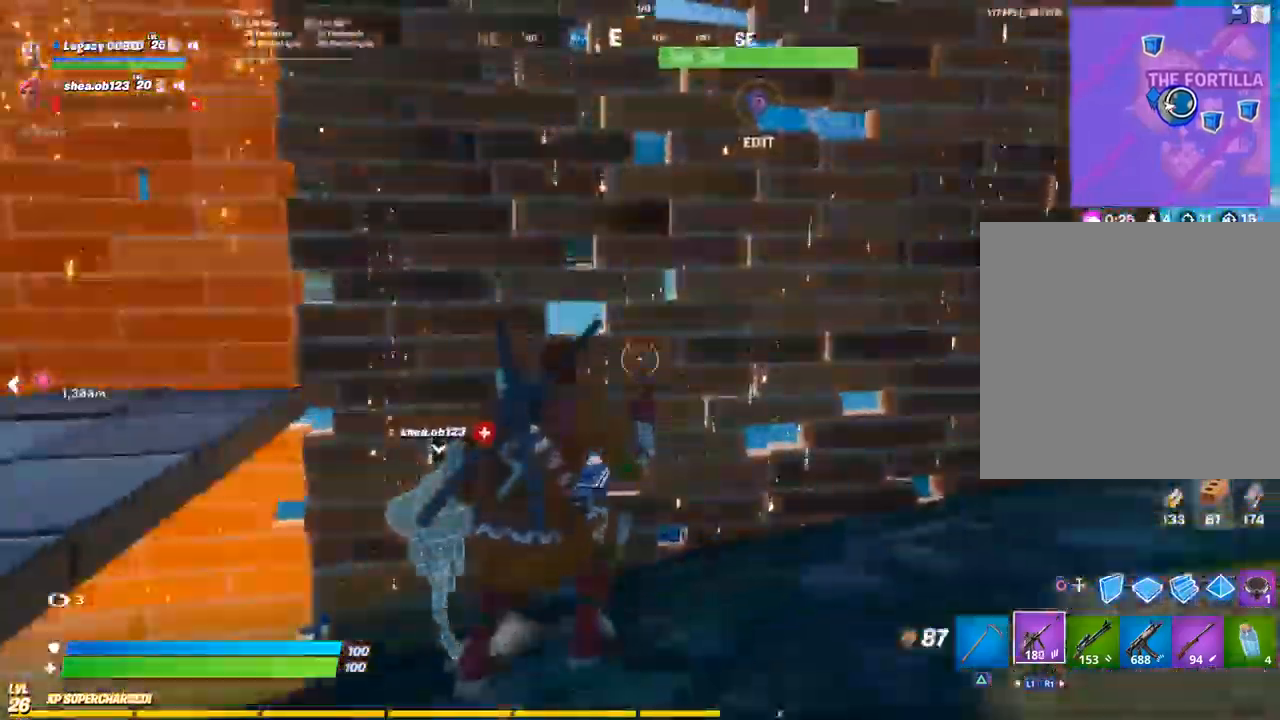
{"dt_ms": 500, "buttons": ["CIRCLE"], "left_stick": "right", "right_stick": "down"}
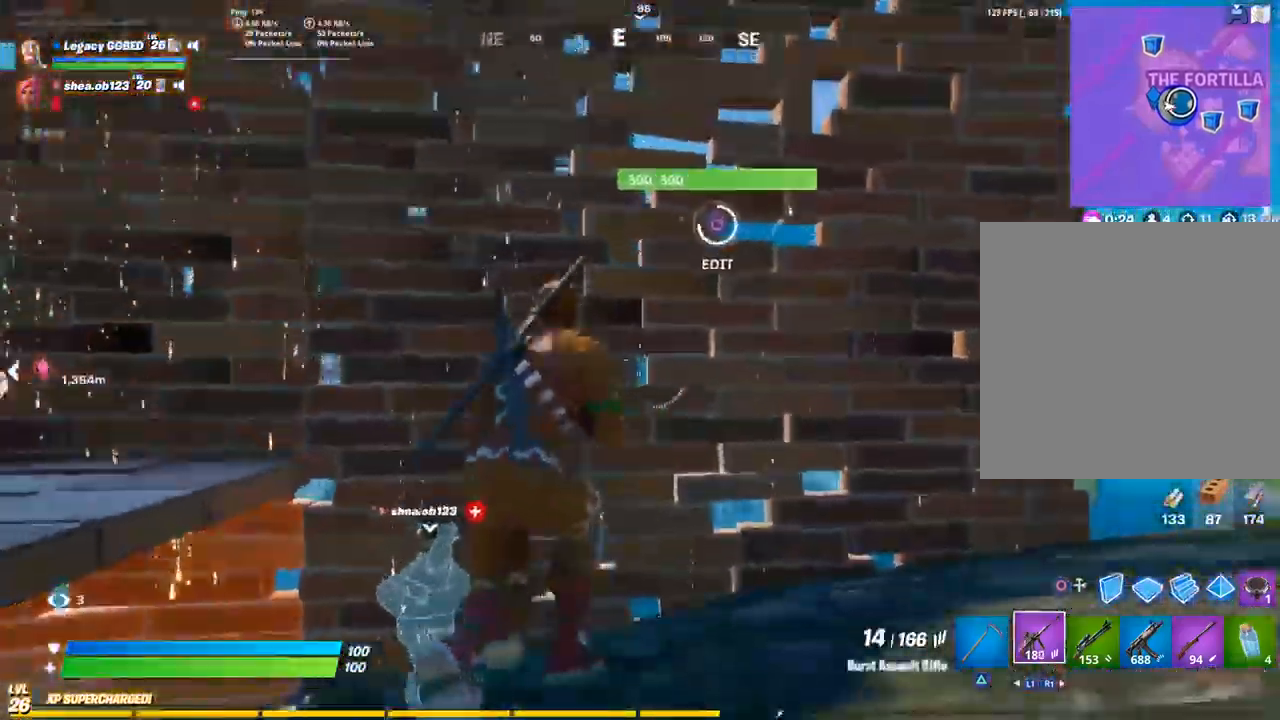
{"dt_ms": 500, "buttons": ["CIRCLE", "R2"], "left_stick": "up-right", "right_stick": "center", "events": [[67, "left_stick", "down"], [300, "right_stick", "center"], [333, "R2", "down"], [350, "left_stick", "right"], [400, "left_stick", "up-right"], [417, "right_stick", "down-right"], [500, "right_stick", "center"]]}
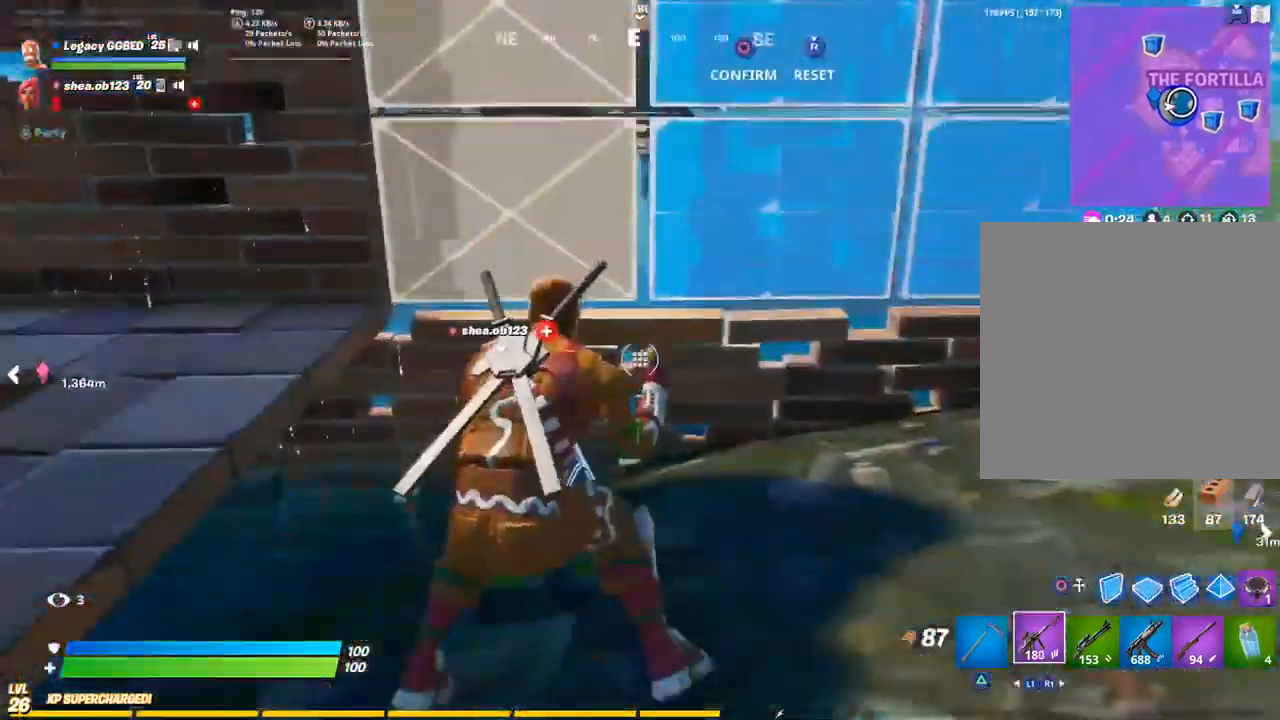
{"dt_ms": 500, "buttons": [], "left_stick": "up", "right_stick": "center", "events": [[433, "CIRCLE", "up"], [433, "R2", "up"], [500, "left_stick", "up"]]}
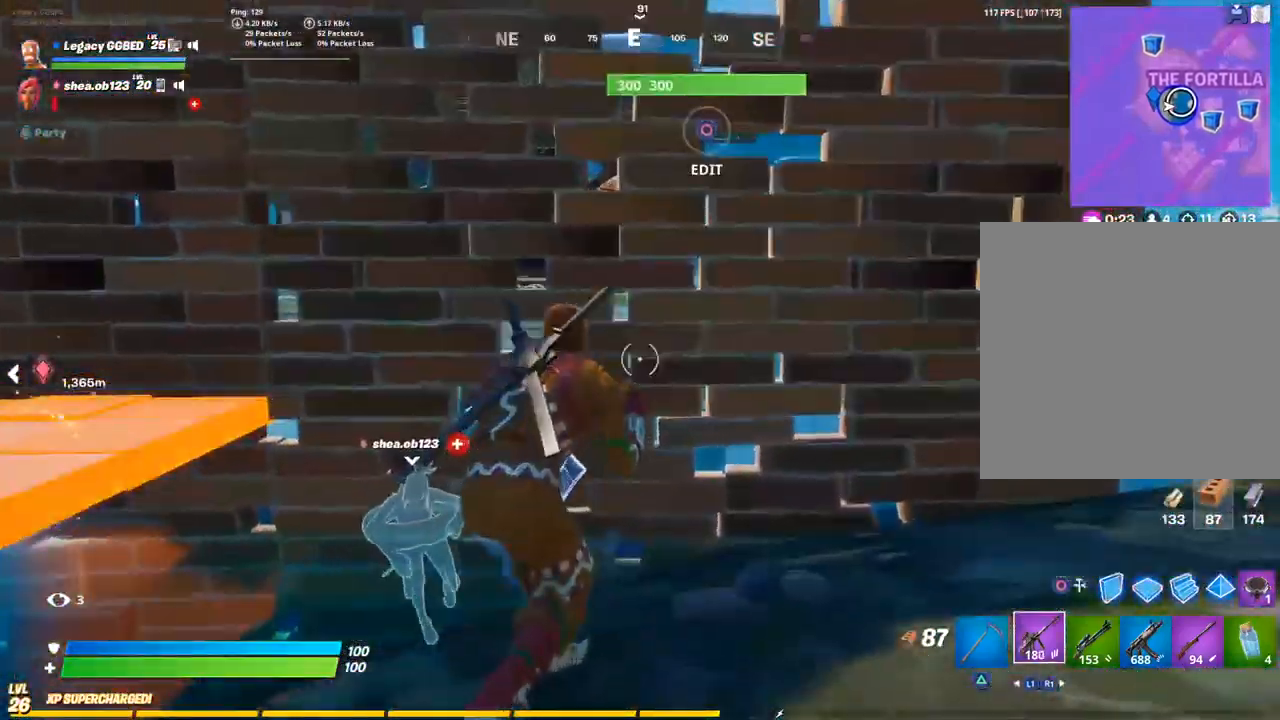
{"dt_ms": 500, "buttons": ["CIRCLE"], "left_stick": "center", "right_stick": "center", "events": [[183, "CROSS", "down"], [283, "CROSS", "up"], [317, "right_stick", "down-left"], [450, "right_stick", "center"], [500, "CIRCLE", "down"], [500, "left_stick", "center"]]}
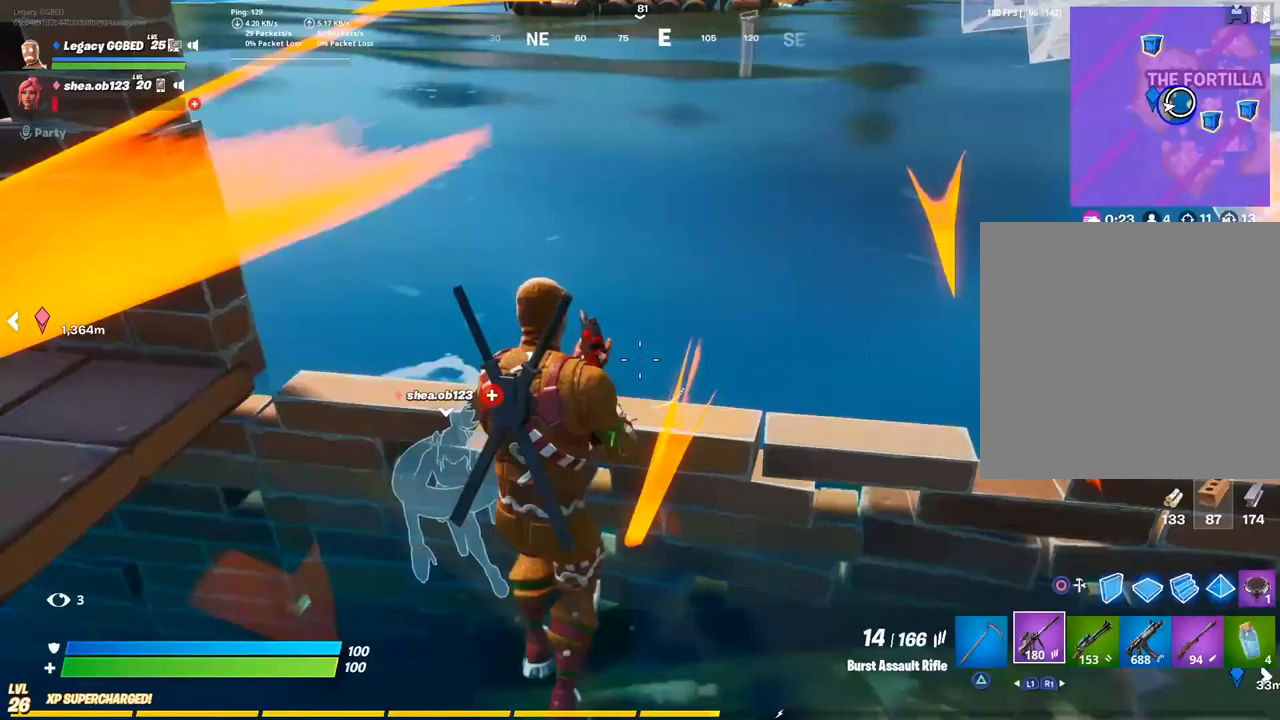
{"dt_ms": 500, "buttons": ["R2"], "left_stick": "up-right", "right_stick": "down-left", "events": [[83, "CIRCLE", "up"], [133, "left_stick", "up"], [167, "CROSS", "down"], [250, "CROSS", "up"], [300, "R2", "down"], [367, "right_stick", "down-left"], [433, "left_stick", "up-right"]]}
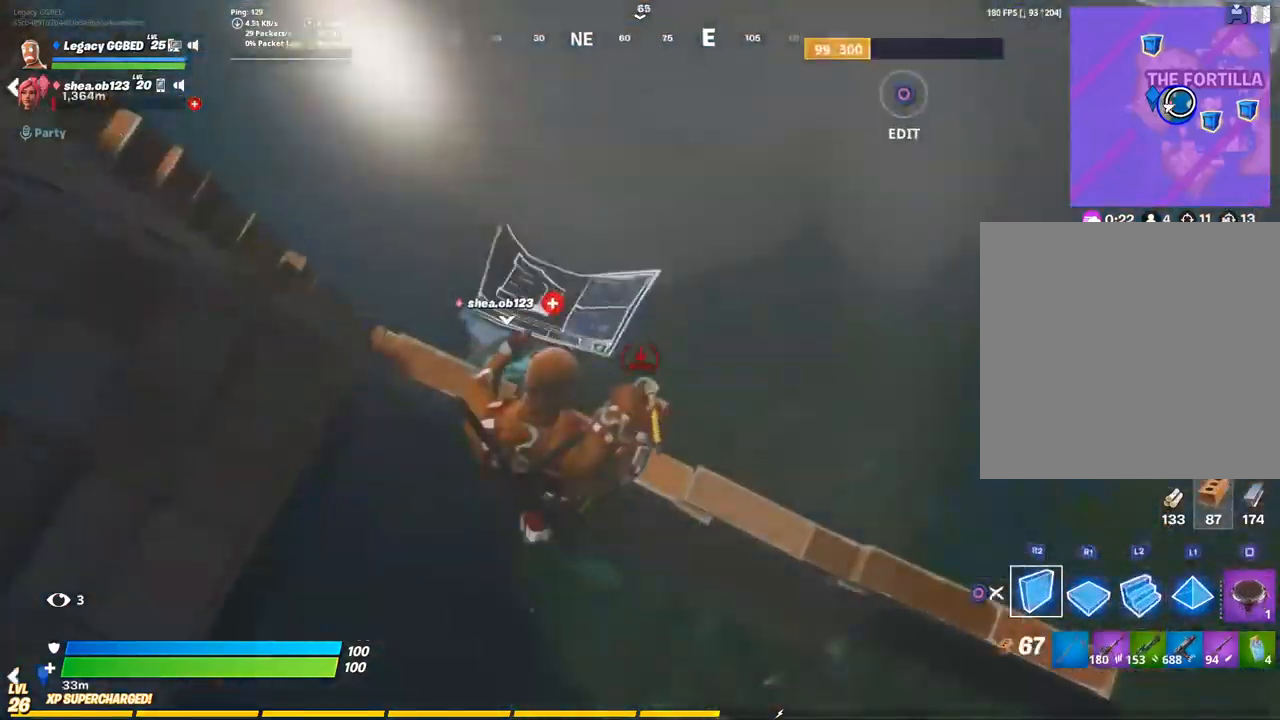
{"dt_ms": 500, "buttons": ["R2"], "left_stick": "right", "right_stick": "center", "events": [[350, "right_stick", "left"], [467, "left_stick", "right"], [483, "right_stick", "center"]]}
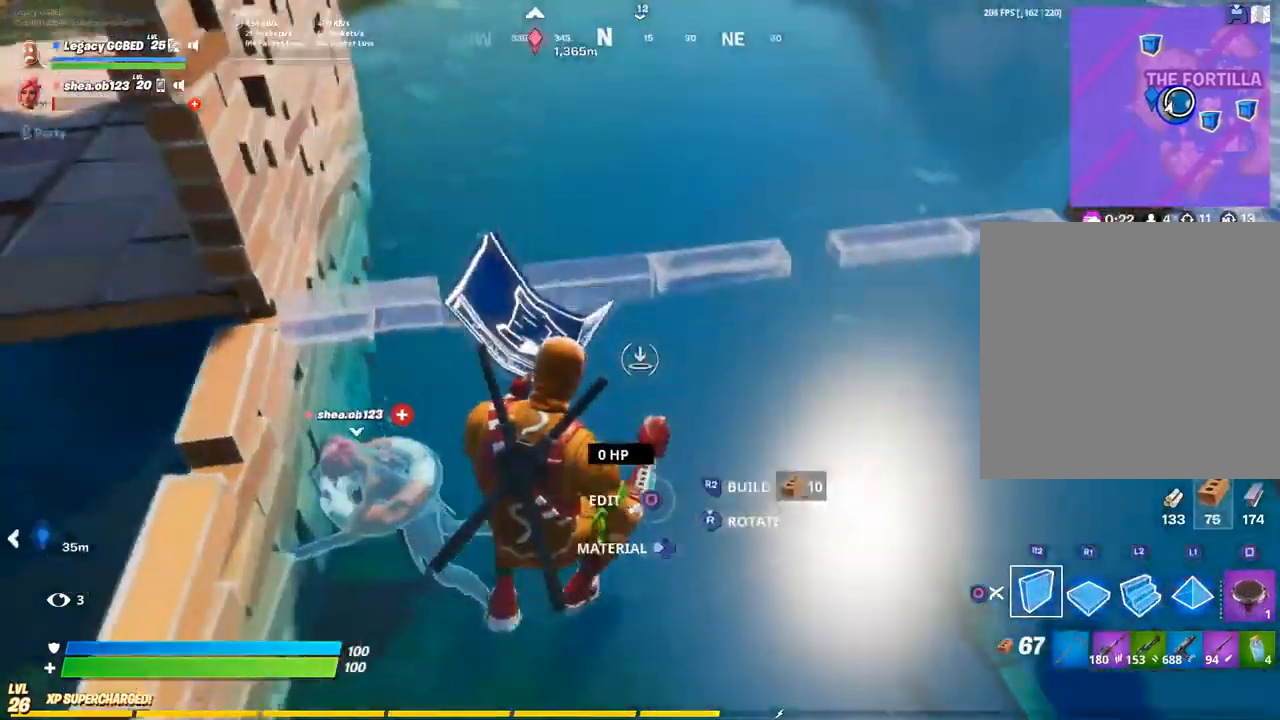
{"dt_ms": 500, "buttons": [], "left_stick": "down", "right_stick": "center", "events": [[133, "left_stick", "up-right"], [233, "right_stick", "left"], [350, "R2", "up"], [433, "left_stick", "down"], [450, "right_stick", "center"]]}
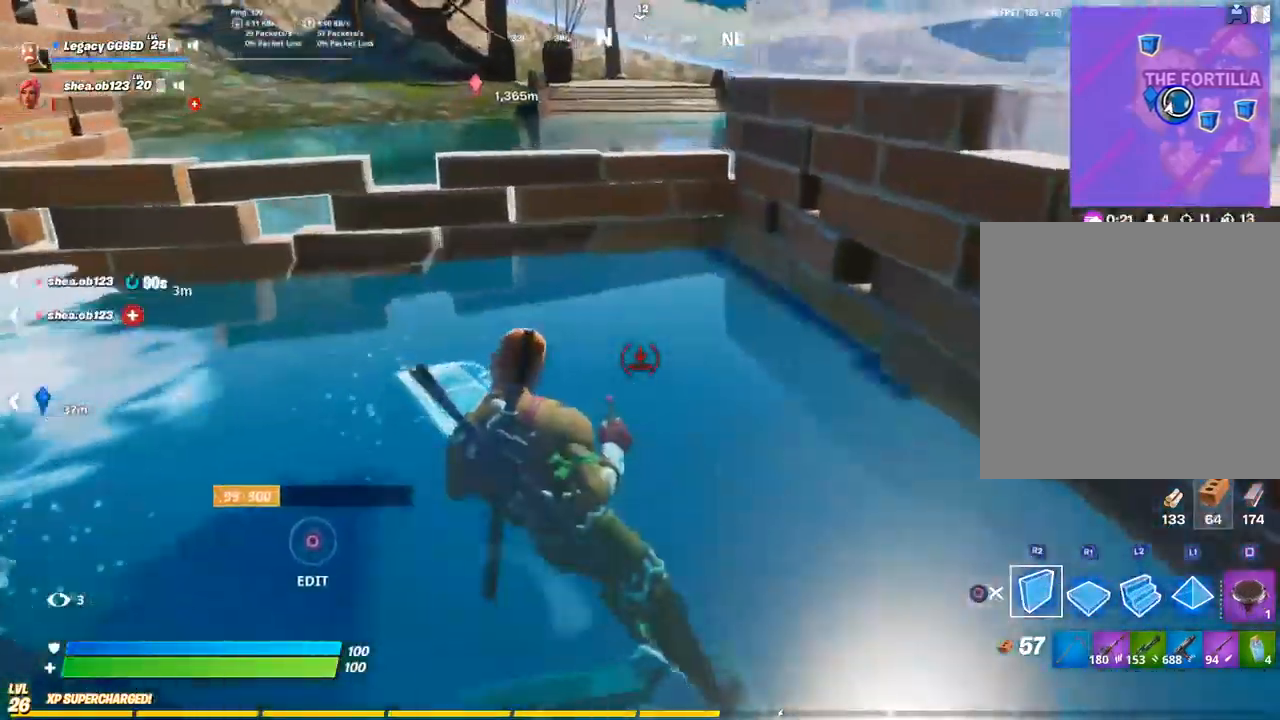
{"dt_ms": 500, "buttons": [], "left_stick": "left", "right_stick": "left"}
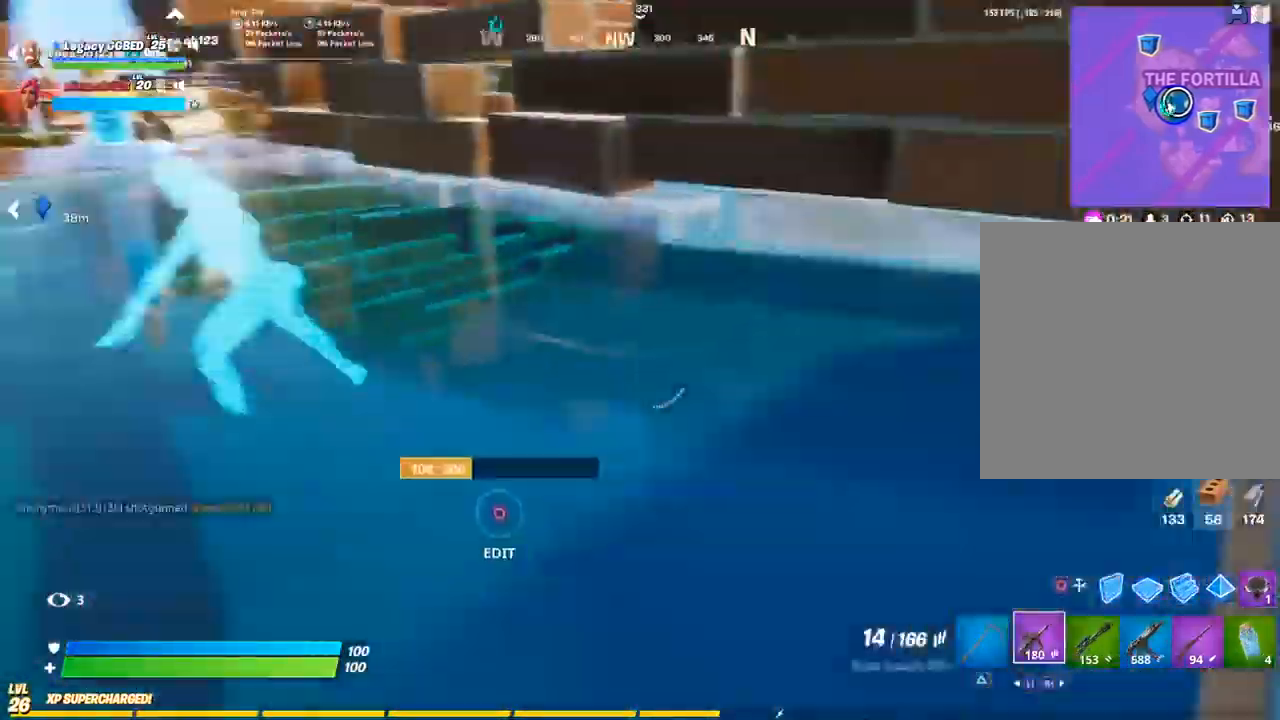
{"dt_ms": 500, "buttons": [], "left_stick": "up", "right_stick": "left", "events": [[100, "right_stick", "center"], [267, "left_stick", "up"], [300, "L3", "down"], [367, "L3", "up"], [433, "right_stick", "left"]]}
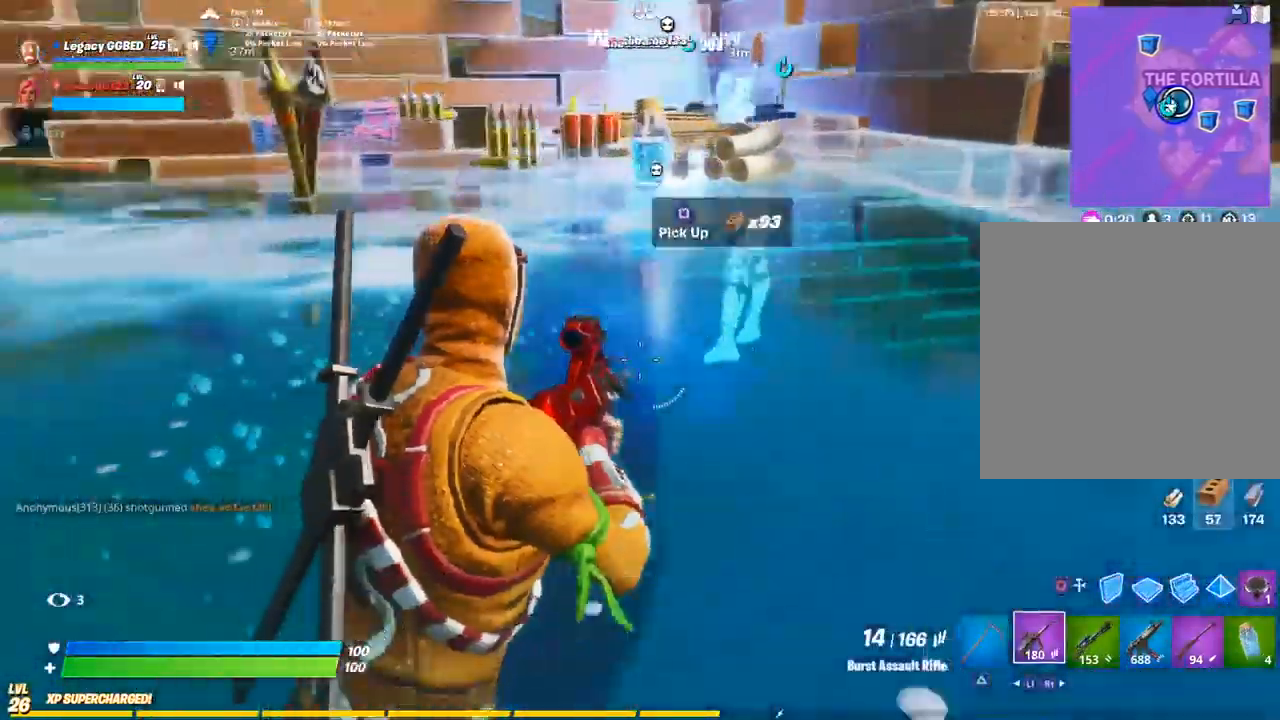
{"dt_ms": 500, "buttons": [], "left_stick": "up-right", "right_stick": "left", "events": [[150, "left_stick", "up-right"]]}
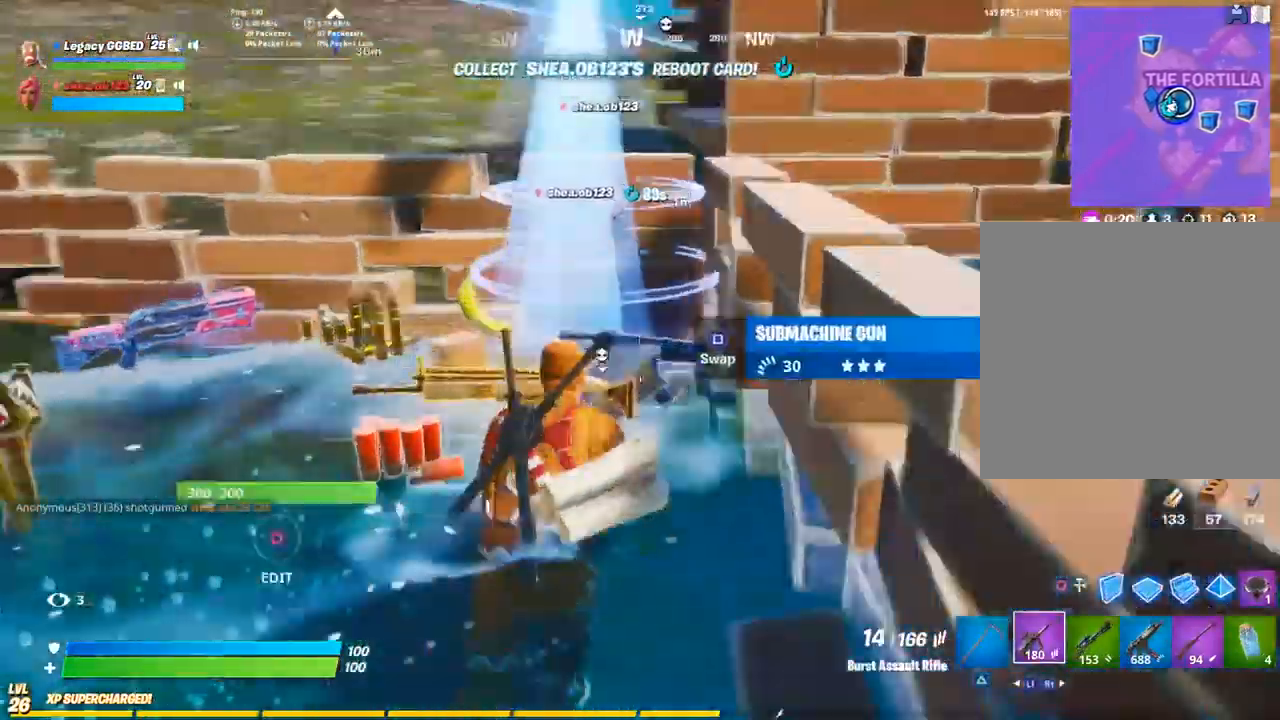
{"dt_ms": 500, "buttons": [], "left_stick": "up", "right_stick": "left", "events": [[183, "left_stick", "up"], [333, "right_stick", "center"], [450, "right_stick", "left"]]}
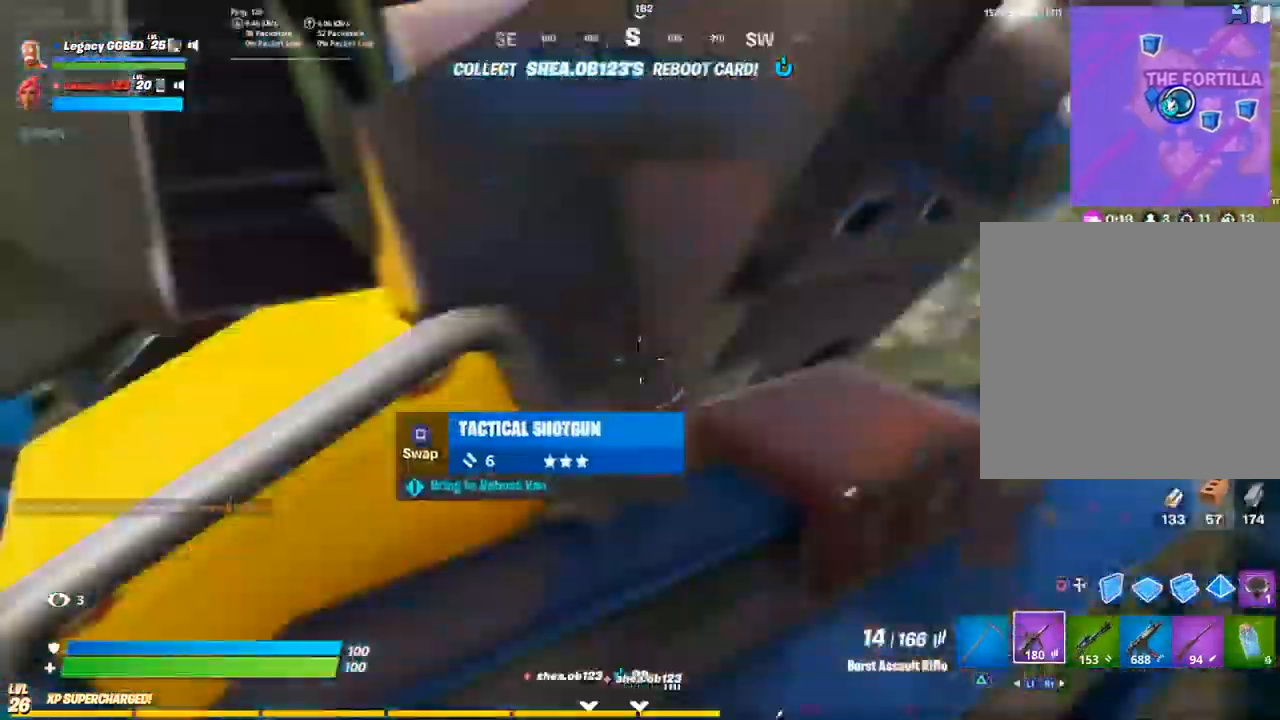
{"dt_ms": 500, "buttons": [], "left_stick": "left", "right_stick": "left", "events": [[83, "left_stick", "left"]]}
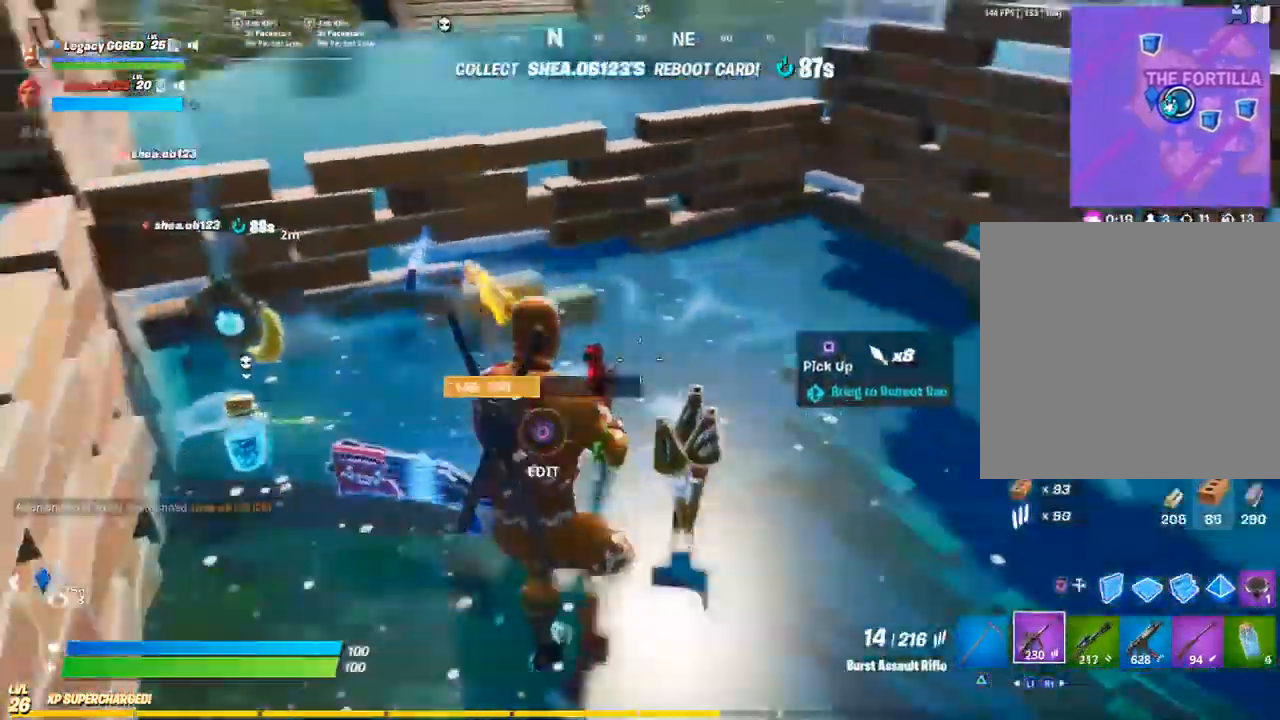
{"dt_ms": 1000, "buttons": [], "left_stick": "center", "right_stick": "left"}